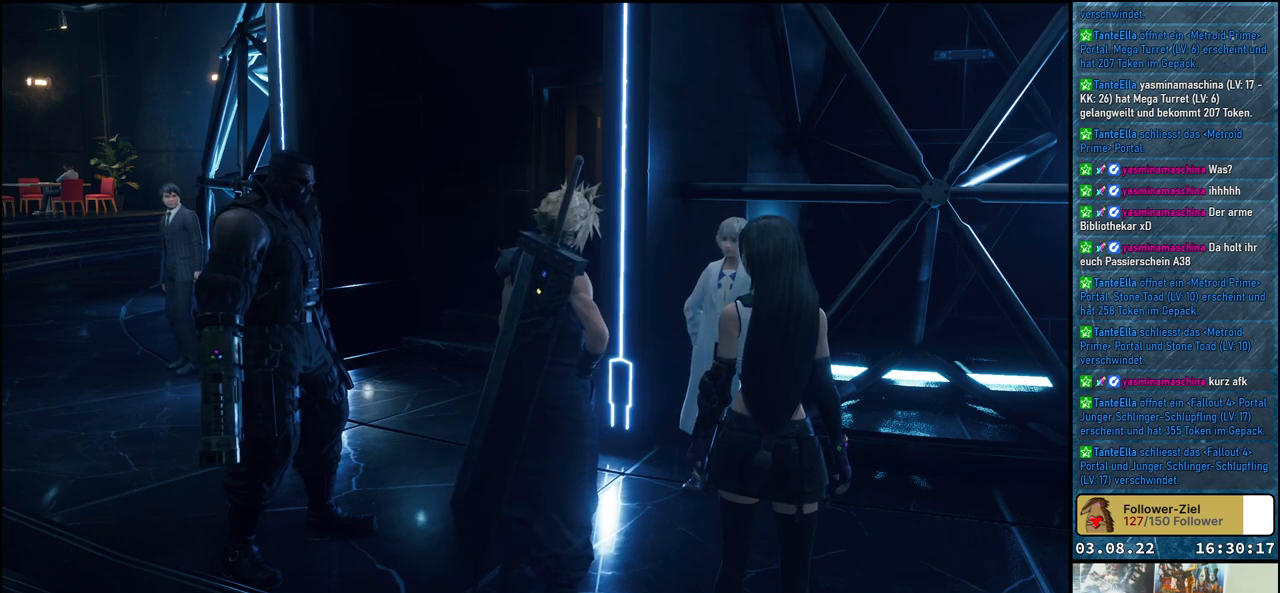
Gameplay with a controller (Xbox layout); each line is a JSON object with the inputs held at the frame after it. "events" lists button and stick changes between this image and that frame as [ms after this image, input, new state], when the widget could be followed in between.
{"buttons": [], "left_stick": "center", "right_stick": "center", "events": []}
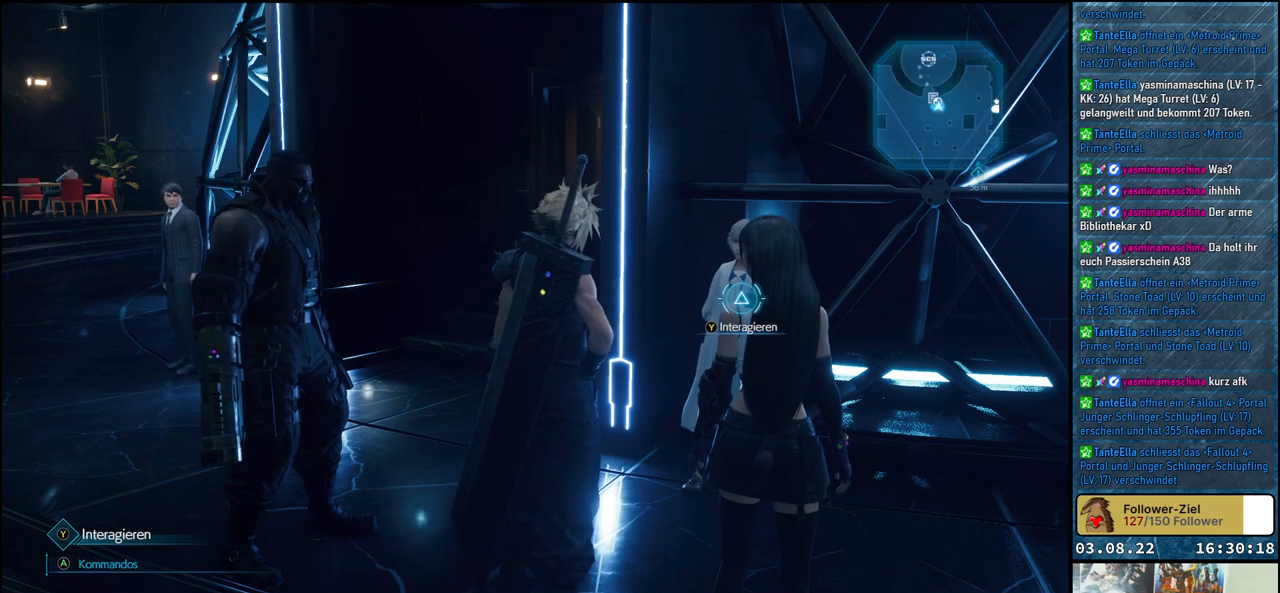
{"buttons": [], "left_stick": "center", "right_stick": "center", "events": [[117, "START", "down"], [250, "START", "up"]]}
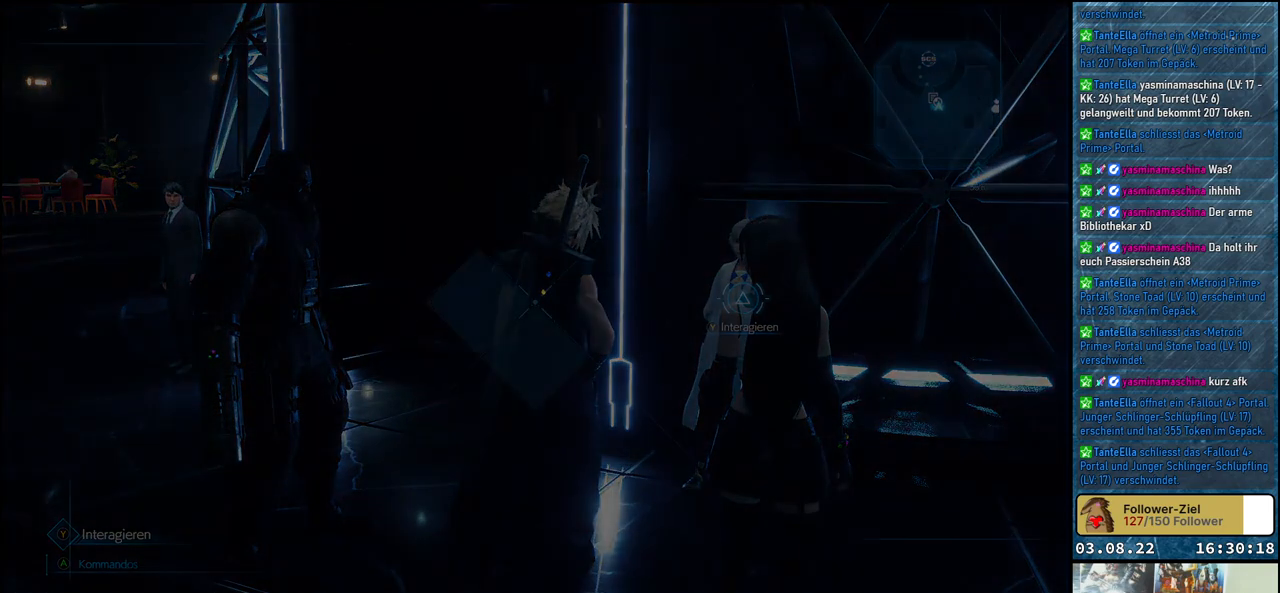
{"buttons": [], "left_stick": "center", "right_stick": "center", "events": []}
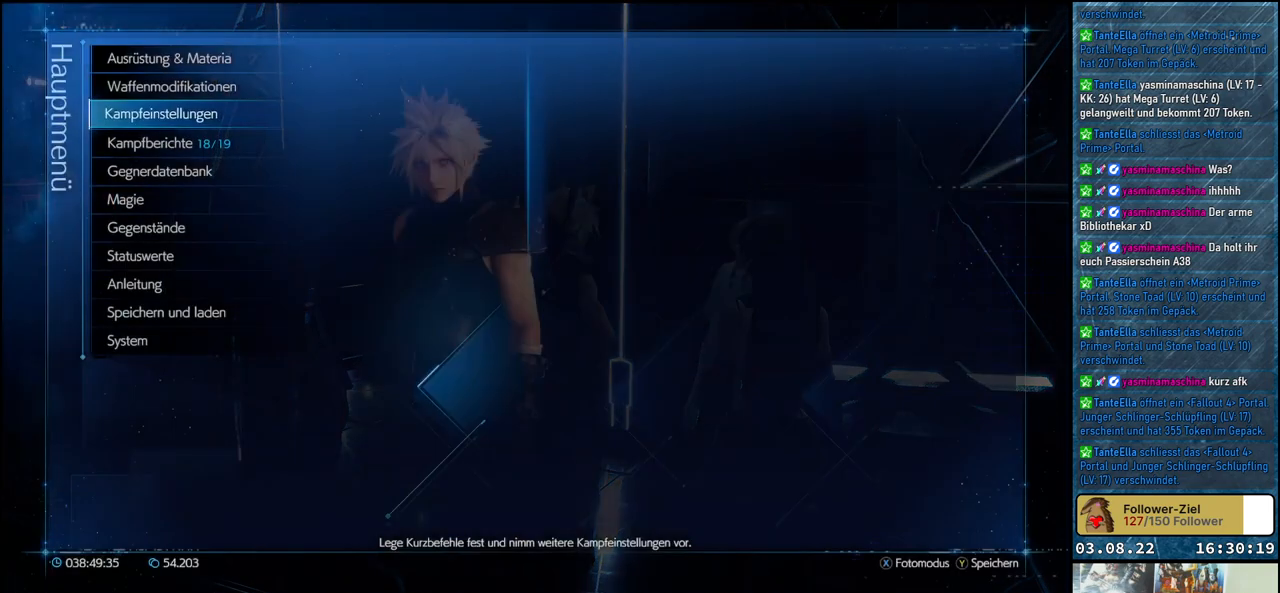
{"buttons": ["DPAD_DOWN"], "left_stick": "center", "right_stick": "center", "events": [[483, "DPAD_DOWN", "down"]]}
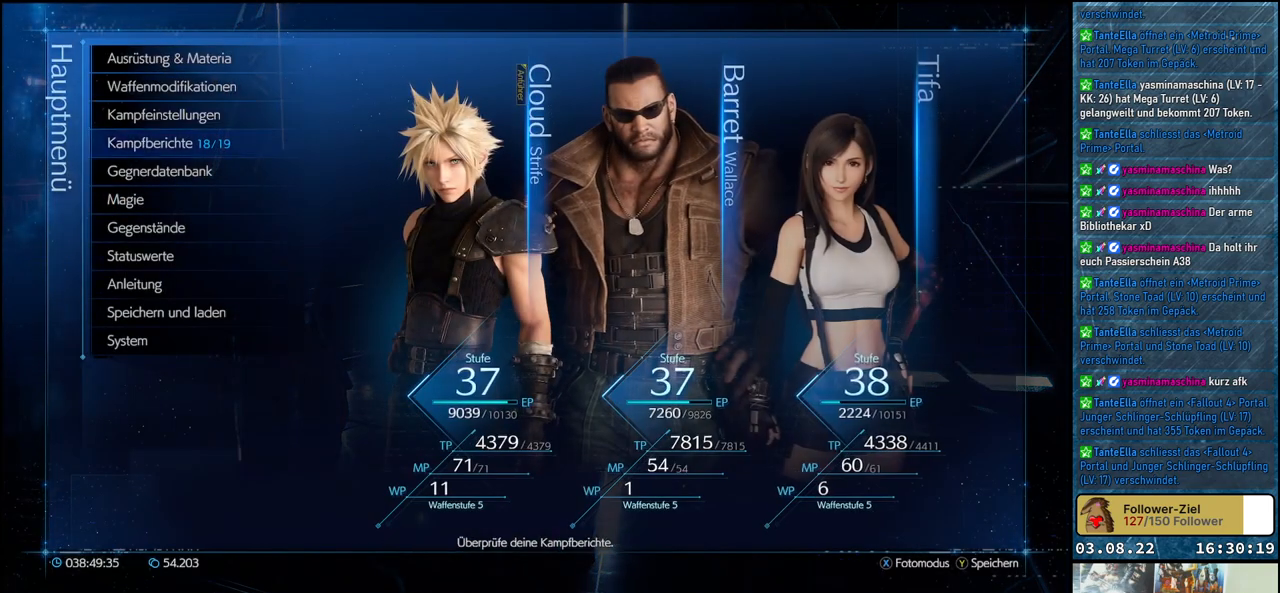
{"buttons": [], "left_stick": "center", "right_stick": "center", "events": [[100, "DPAD_DOWN", "up"], [133, "A", "down"], [233, "A", "up"]]}
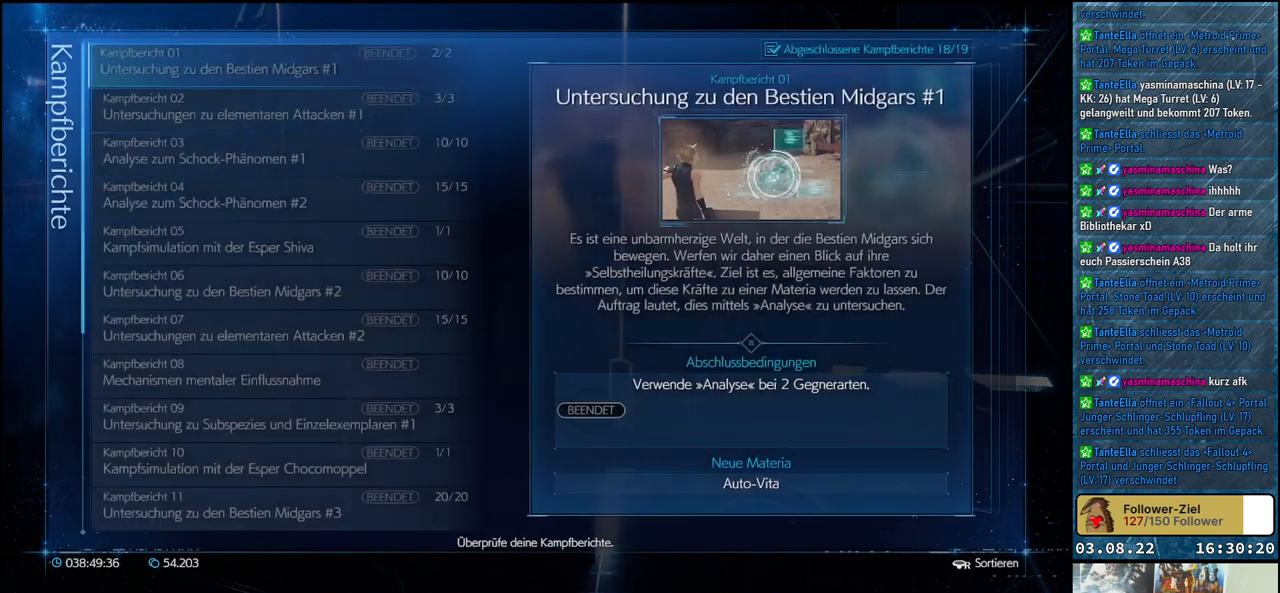
{"buttons": ["DPAD_UP"], "left_stick": "center", "right_stick": "center", "events": [[233, "DPAD_UP", "down"], [300, "DPAD_UP", "up"], [467, "DPAD_UP", "down"]]}
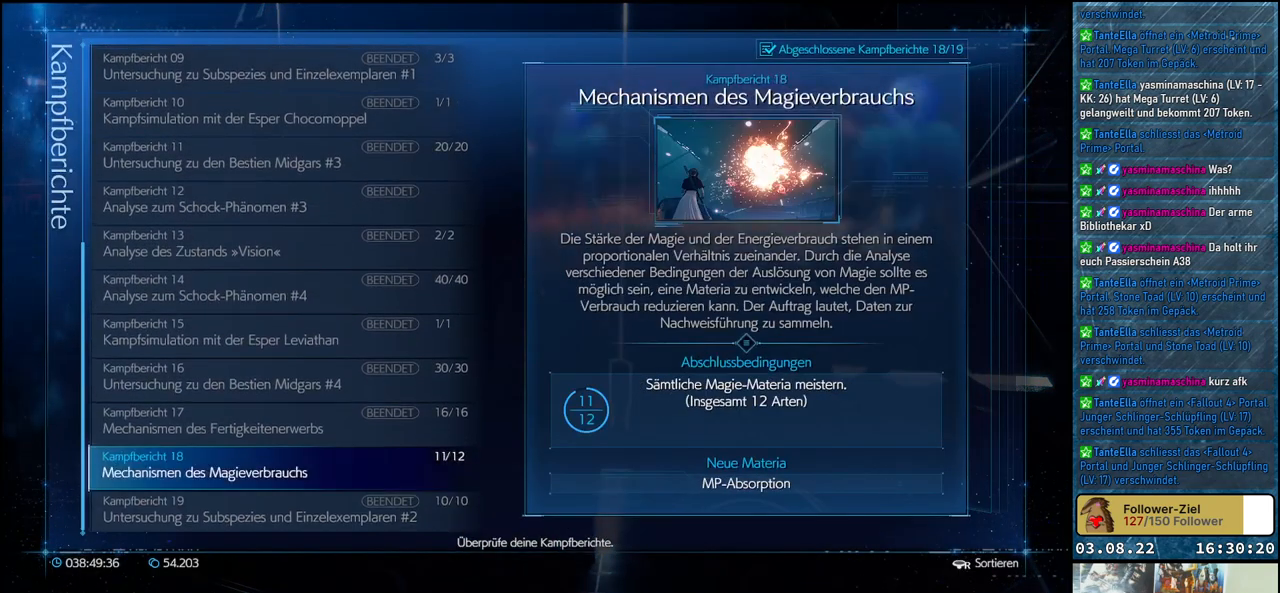
{"buttons": [], "left_stick": "center", "right_stick": "center", "events": [[67, "DPAD_UP", "up"]]}
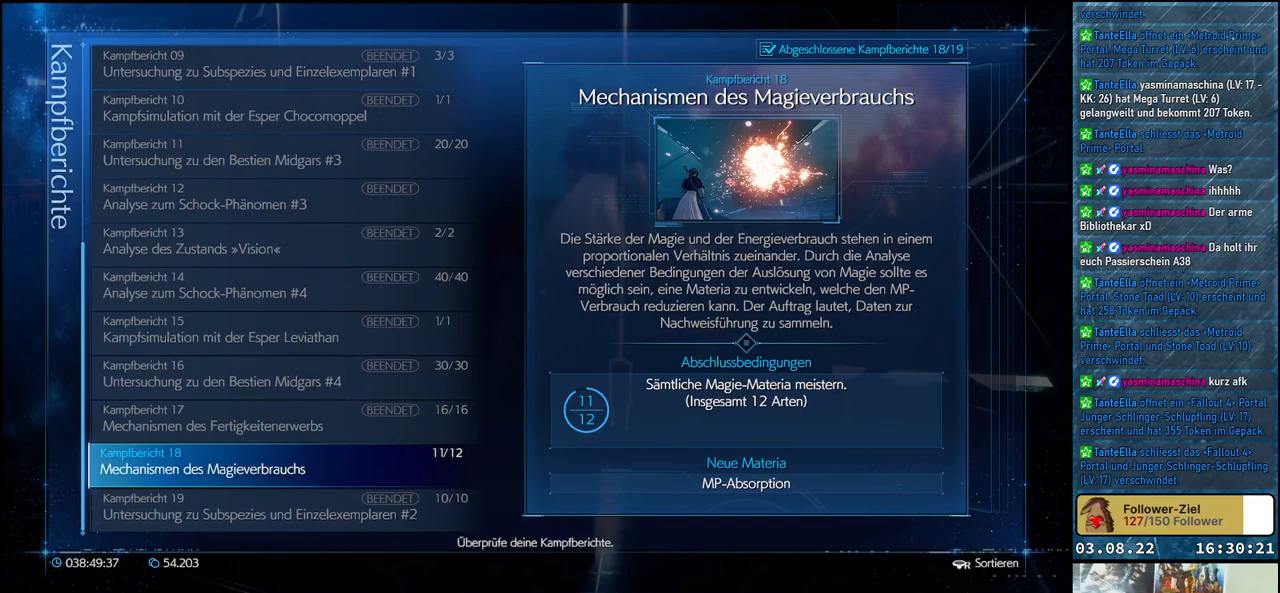
{"buttons": [], "left_stick": "center", "right_stick": "center", "events": []}
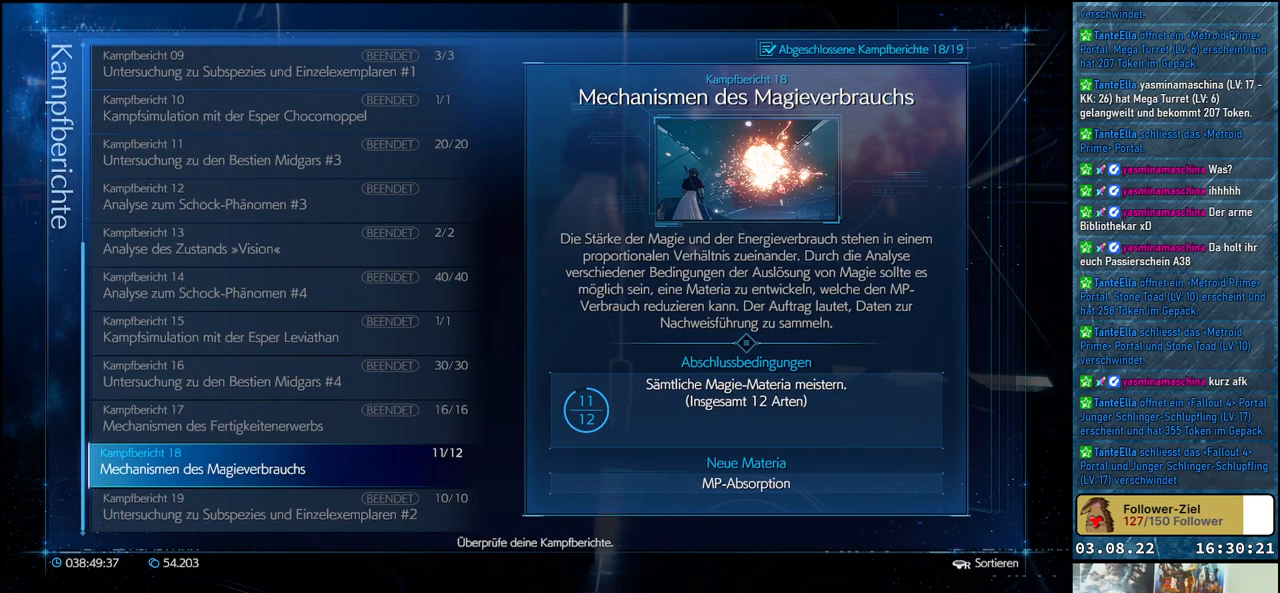
{"buttons": [], "left_stick": "center", "right_stick": "center", "events": []}
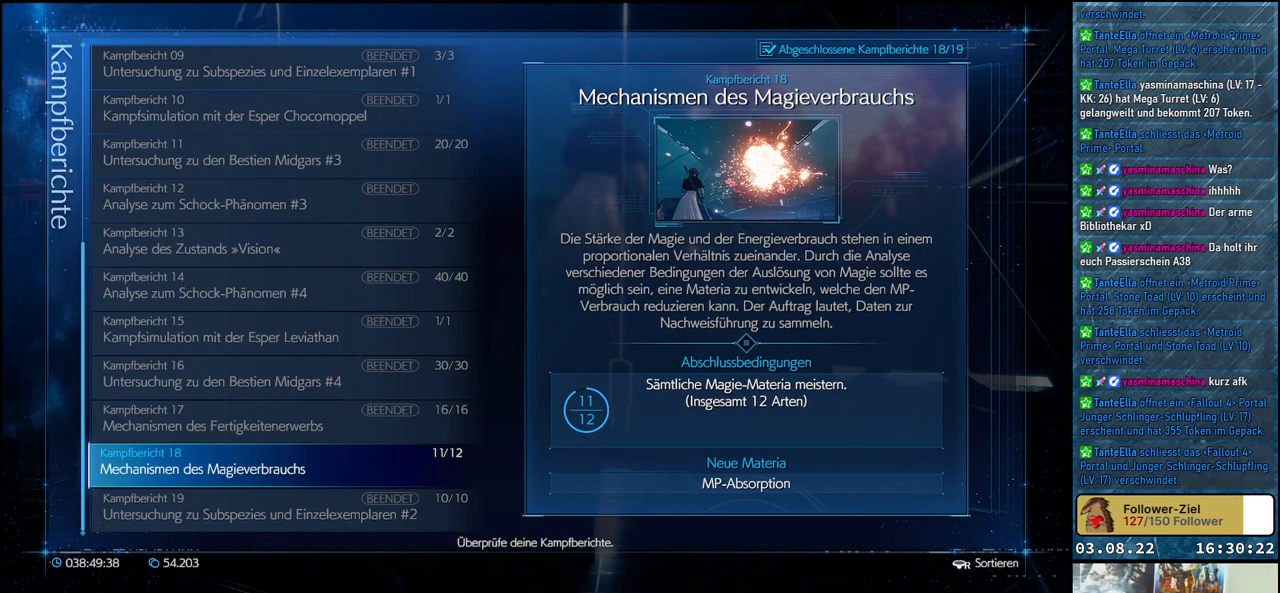
{"buttons": [], "left_stick": "center", "right_stick": "center", "events": []}
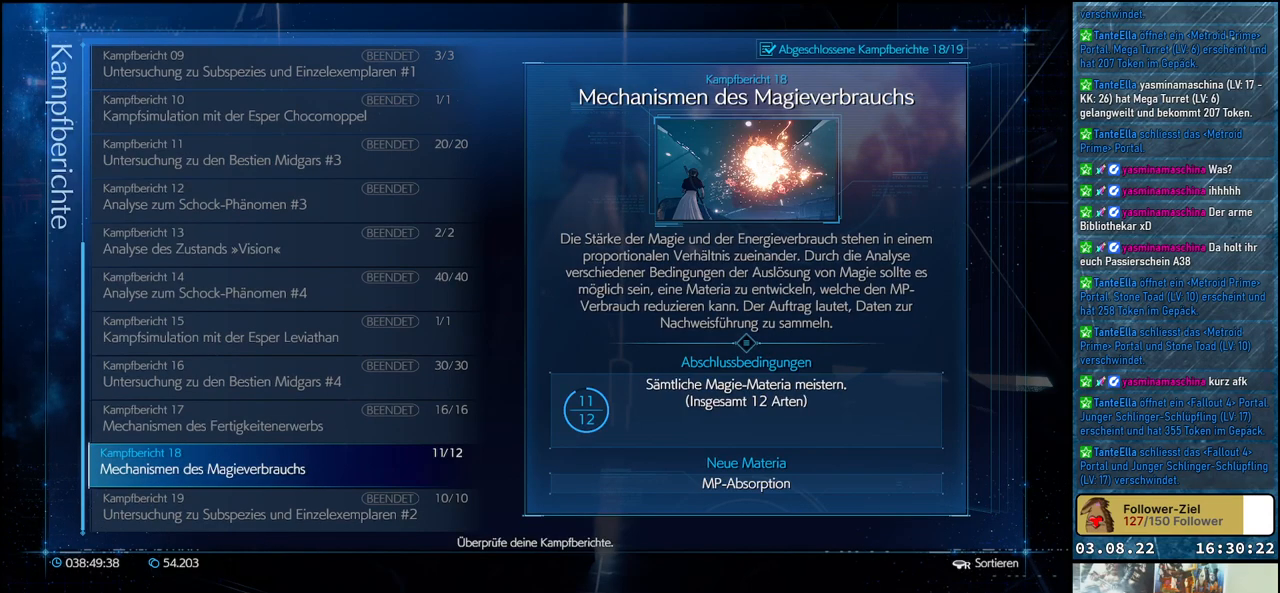
{"buttons": [], "left_stick": "center", "right_stick": "center", "events": []}
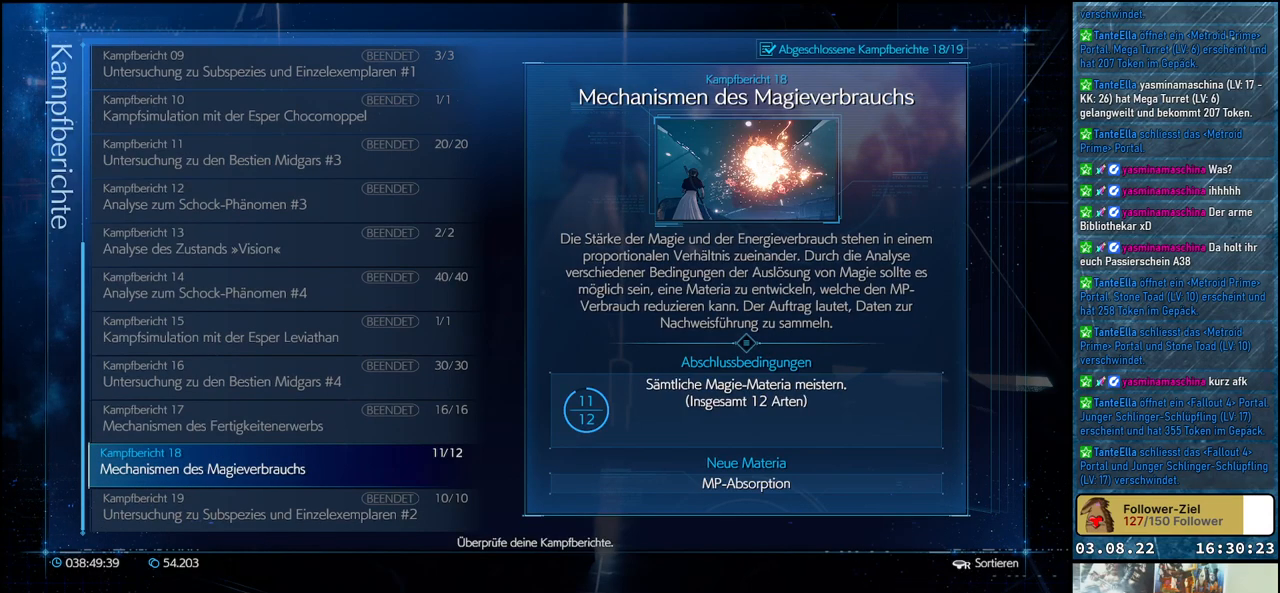
{"buttons": ["B"], "left_stick": "center", "right_stick": "center", "events": [[433, "B", "down"]]}
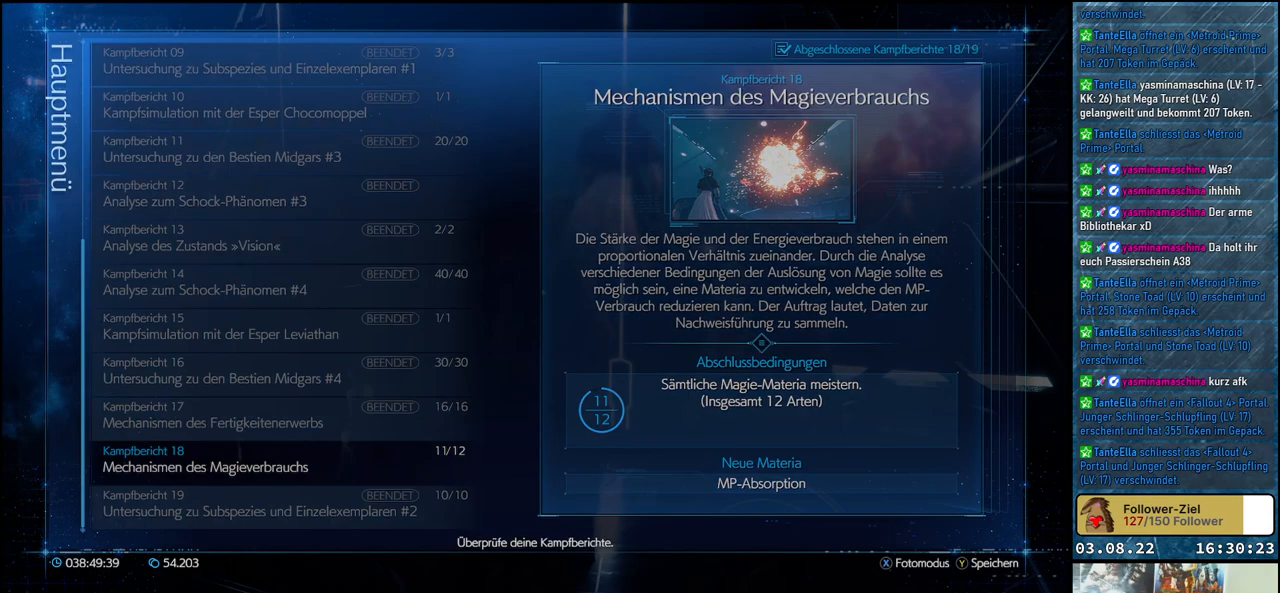
{"buttons": [], "left_stick": "center", "right_stick": "center", "events": [[33, "B", "up"]]}
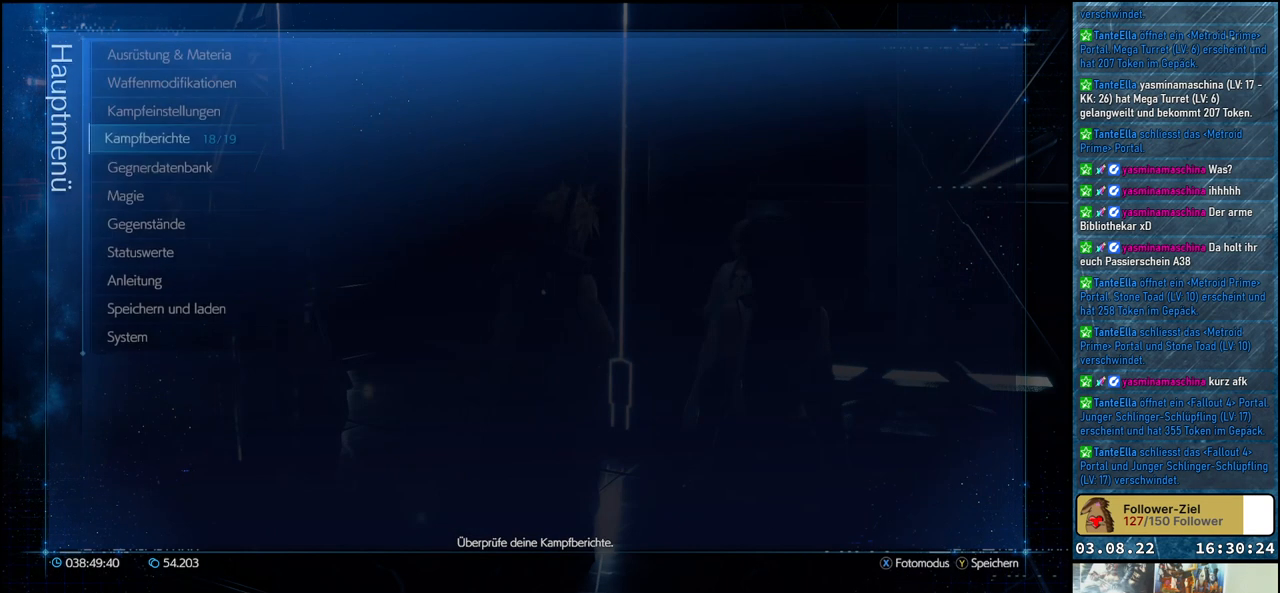
{"buttons": ["DPAD_UP"], "left_stick": "center", "right_stick": "center", "events": [[467, "DPAD_UP", "down"]]}
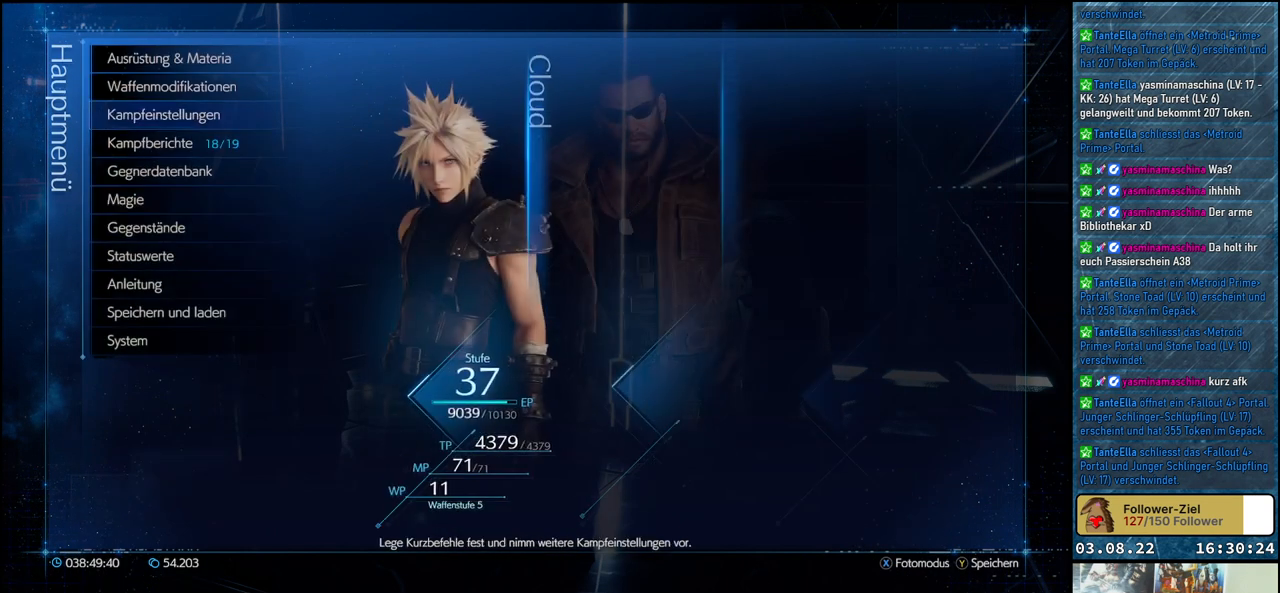
{"buttons": [], "left_stick": "center", "right_stick": "center", "events": [[83, "DPAD_UP", "up"], [233, "DPAD_UP", "down"], [317, "DPAD_UP", "up"], [400, "DPAD_UP", "down"], [483, "DPAD_UP", "up"]]}
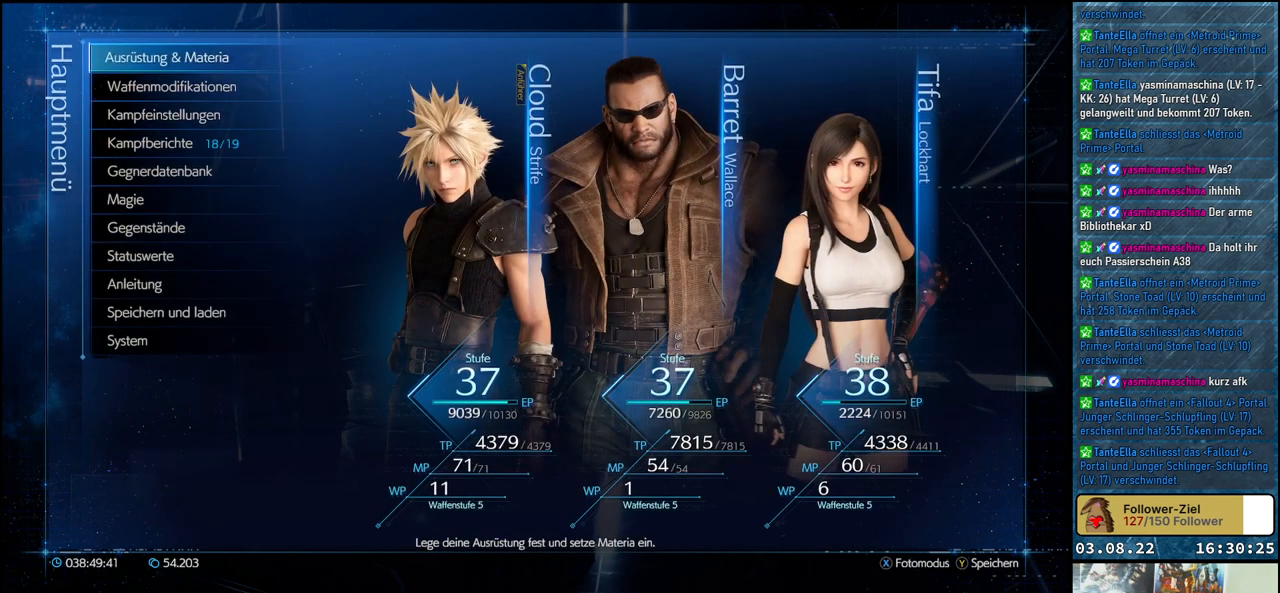
{"buttons": [], "left_stick": "center", "right_stick": "center", "events": [[83, "A", "down"], [167, "A", "up"]]}
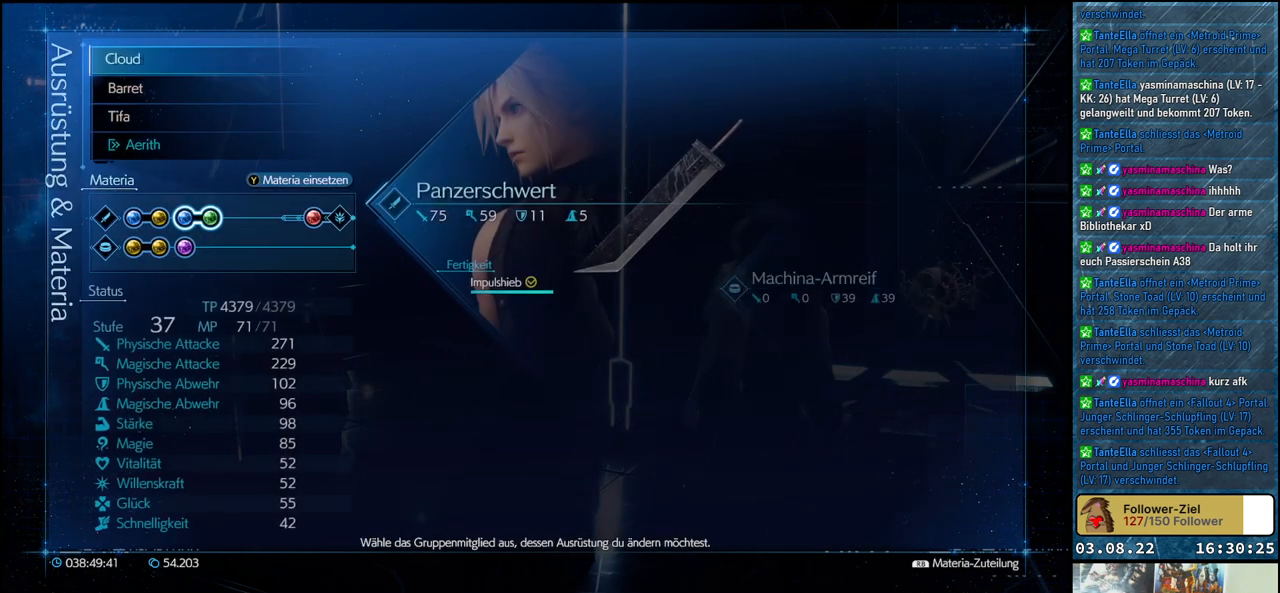
{"buttons": [], "left_stick": "center", "right_stick": "center", "events": []}
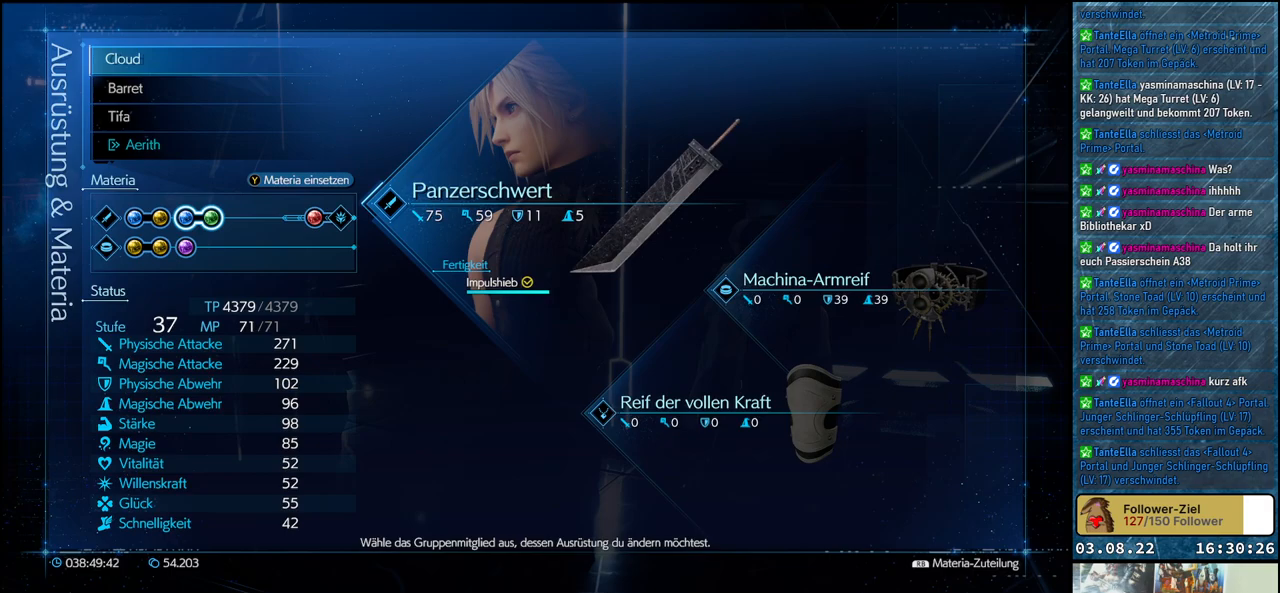
{"buttons": [], "left_stick": "center", "right_stick": "center", "events": [[100, "R1", "down"], [183, "R1", "up"]]}
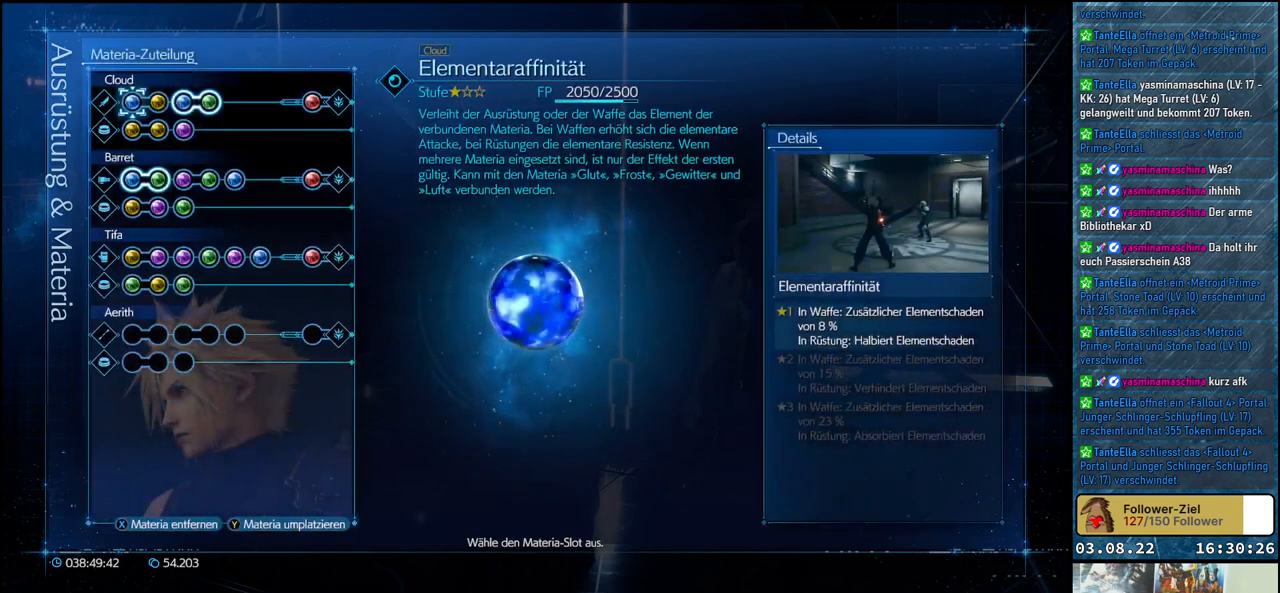
{"buttons": [], "left_stick": "center", "right_stick": "center", "events": [[300, "DPAD_RIGHT", "down"], [400, "DPAD_RIGHT", "up"]]}
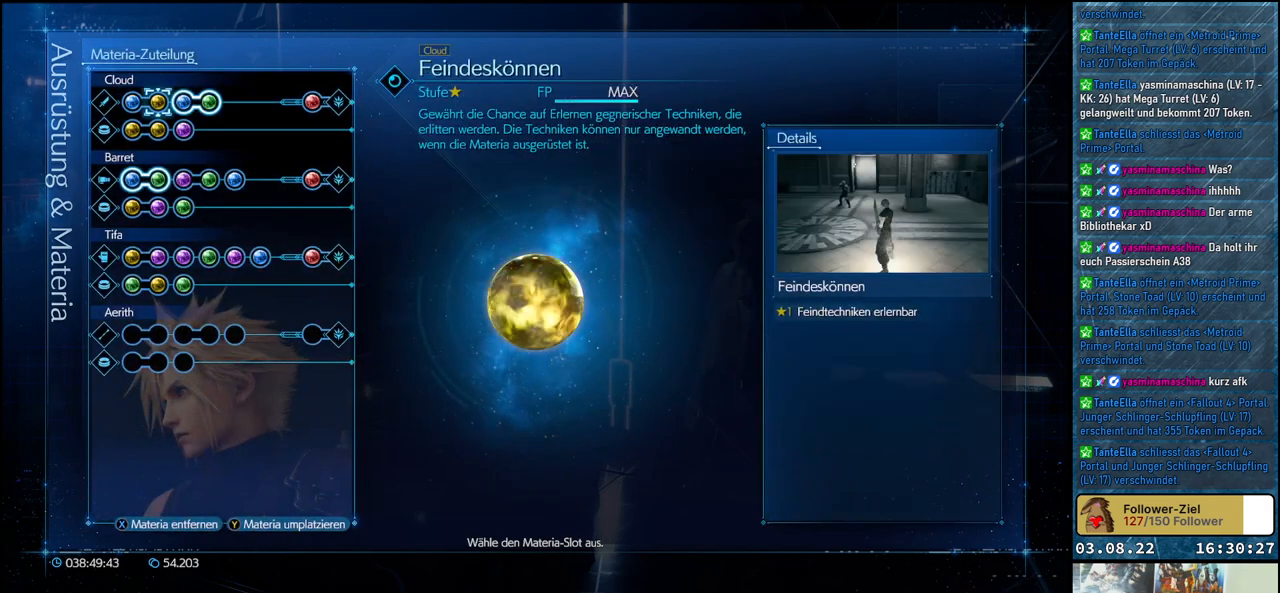
{"buttons": [], "left_stick": "center", "right_stick": "center", "events": [[33, "DPAD_RIGHT", "down"], [117, "DPAD_RIGHT", "up"], [183, "DPAD_RIGHT", "down"], [283, "DPAD_RIGHT", "up"]]}
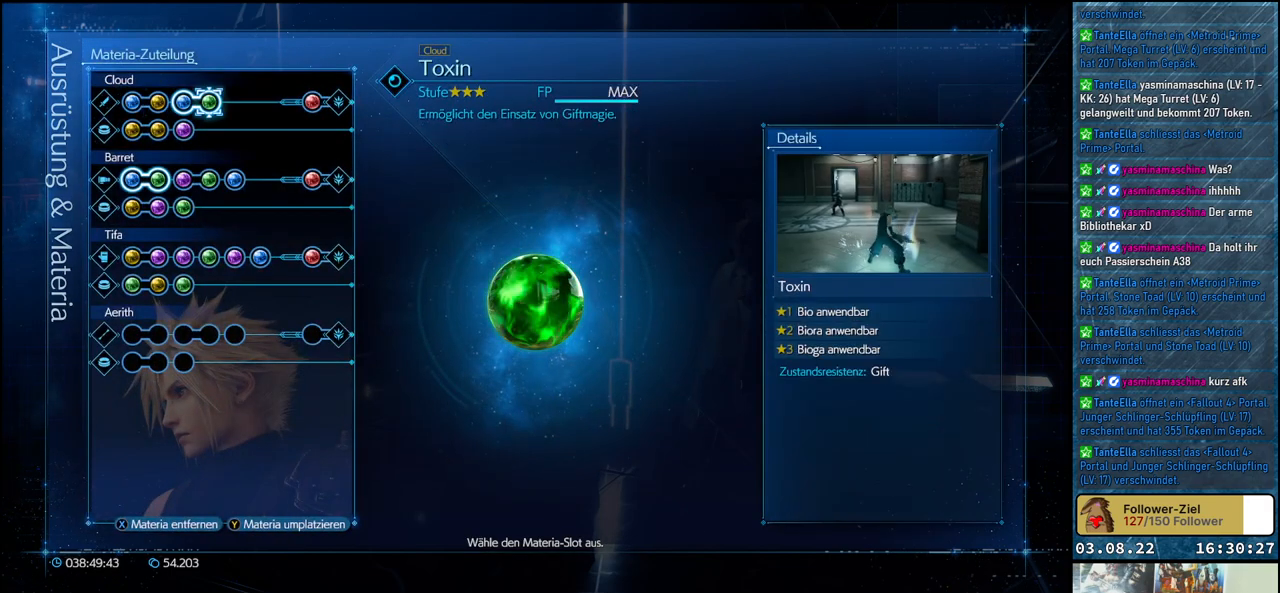
{"buttons": ["DPAD_DOWN"], "left_stick": "center", "right_stick": "center", "events": [[450, "DPAD_DOWN", "down"]]}
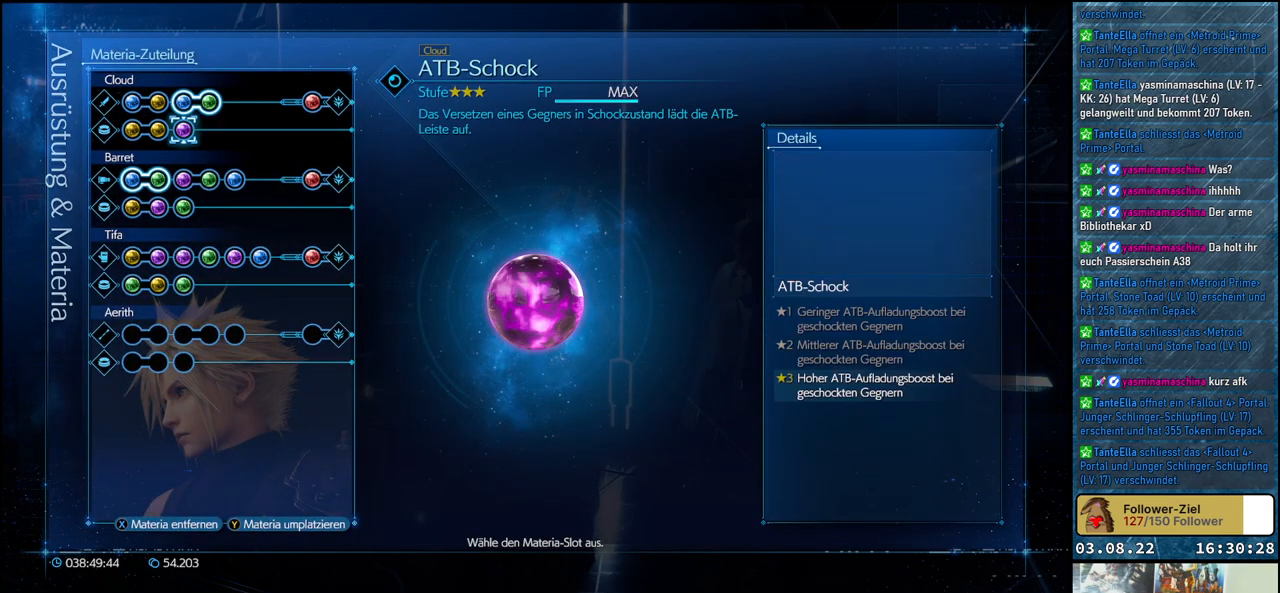
{"buttons": [], "left_stick": "center", "right_stick": "center", "events": [[50, "DPAD_DOWN", "up"], [233, "DPAD_DOWN", "down"], [333, "DPAD_DOWN", "up"]]}
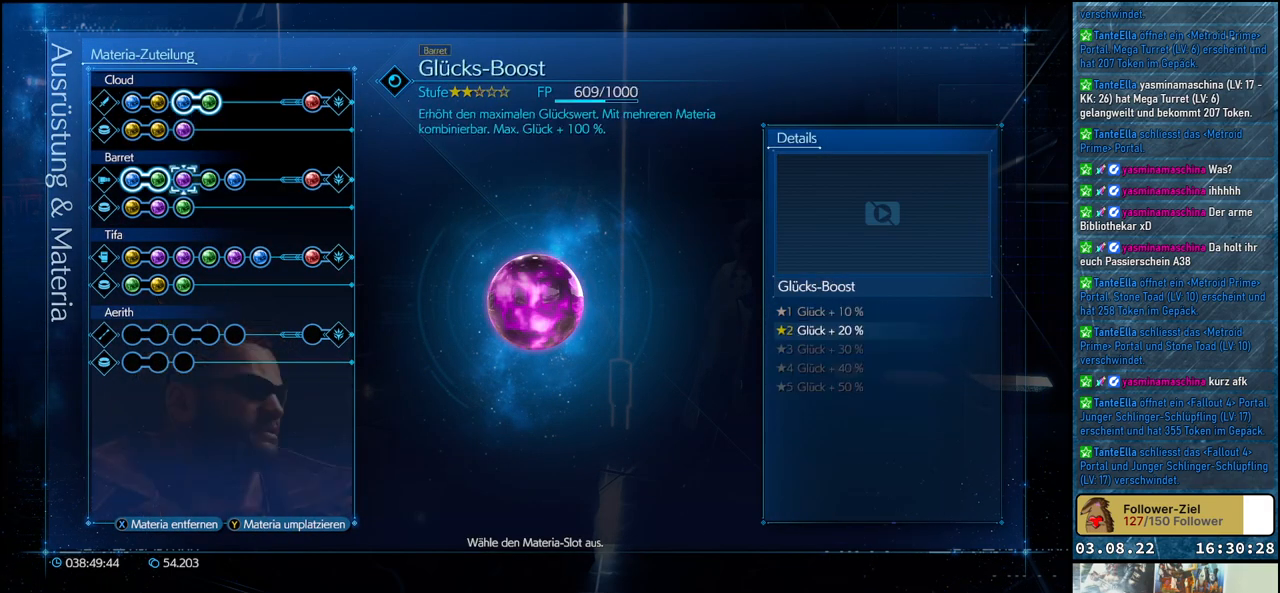
{"buttons": [], "left_stick": "center", "right_stick": "center", "events": [[17, "DPAD_LEFT", "down"], [150, "DPAD_LEFT", "up"]]}
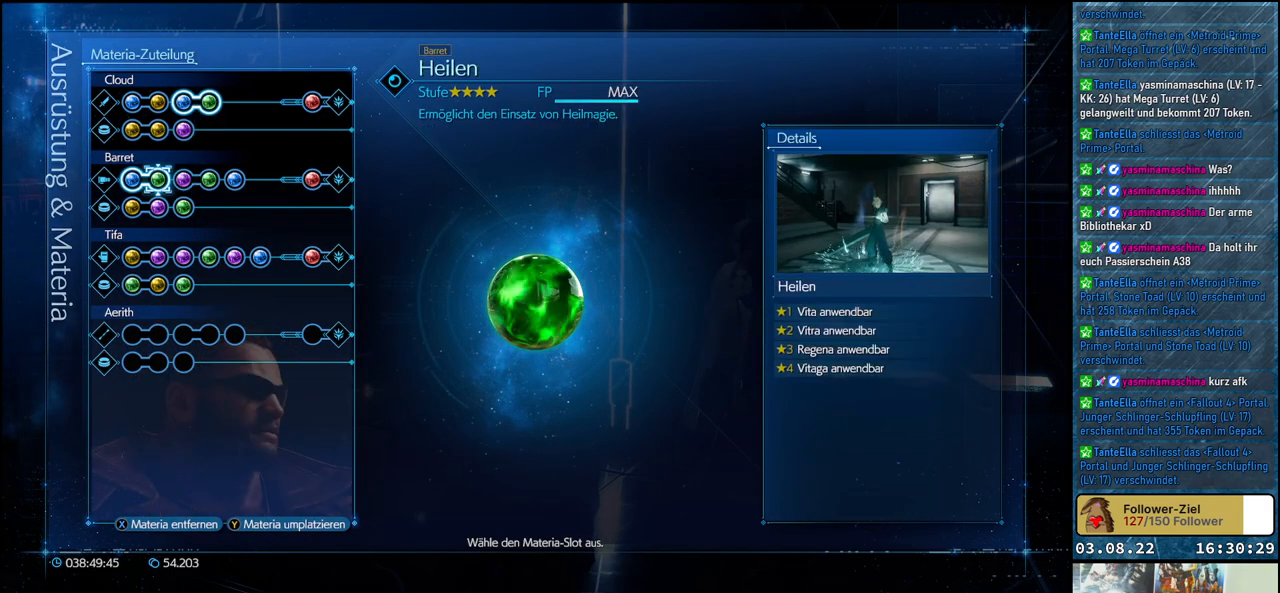
{"buttons": ["DPAD_RIGHT"], "left_stick": "center", "right_stick": "center", "events": [[250, "DPAD_RIGHT", "down"], [350, "DPAD_RIGHT", "up"], [467, "DPAD_RIGHT", "down"]]}
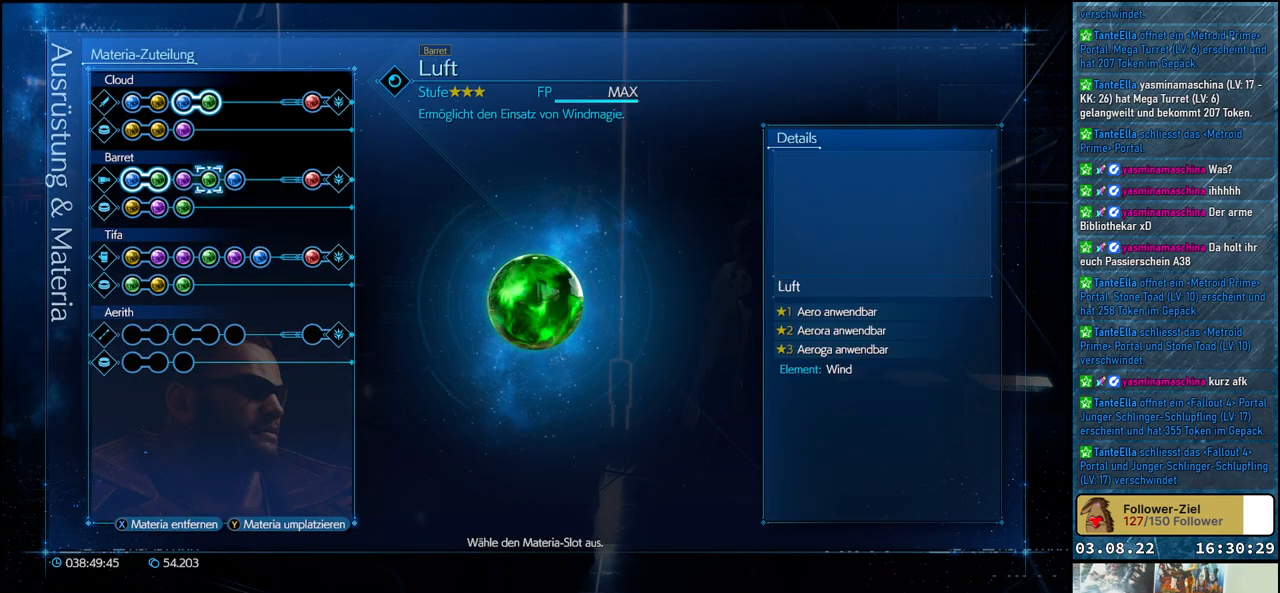
{"buttons": [], "left_stick": "center", "right_stick": "center", "events": [[67, "DPAD_RIGHT", "up"]]}
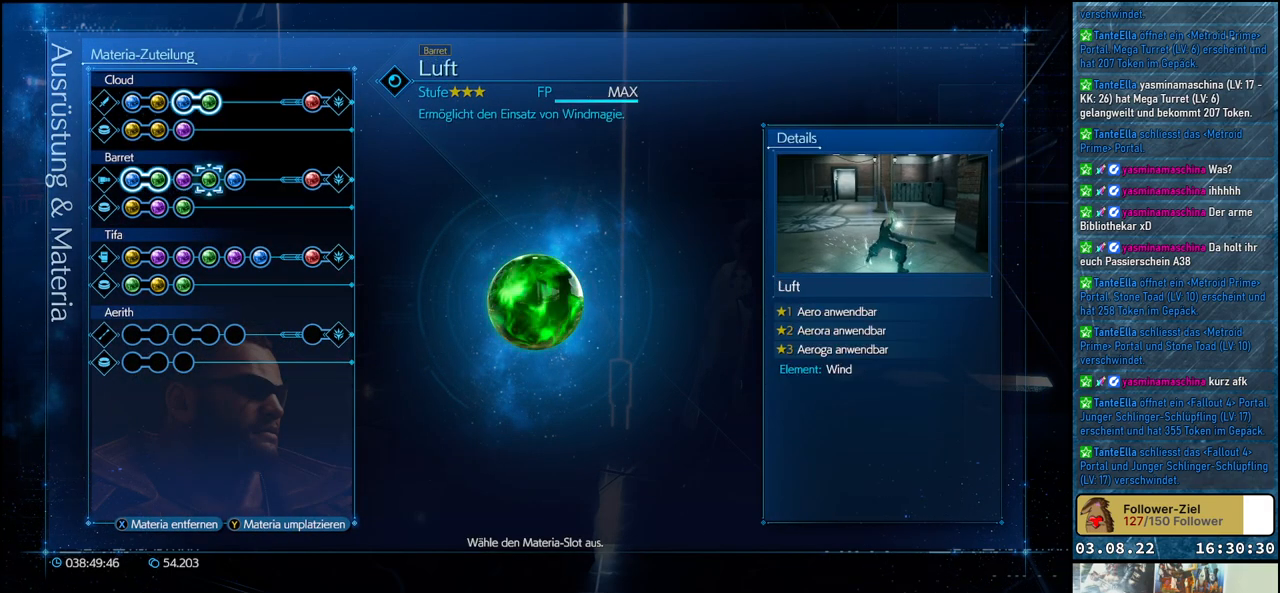
{"buttons": [], "left_stick": "center", "right_stick": "center", "events": [[150, "DPAD_LEFT", "down"], [250, "DPAD_LEFT", "up"], [417, "DPAD_DOWN", "down"], [500, "DPAD_DOWN", "up"]]}
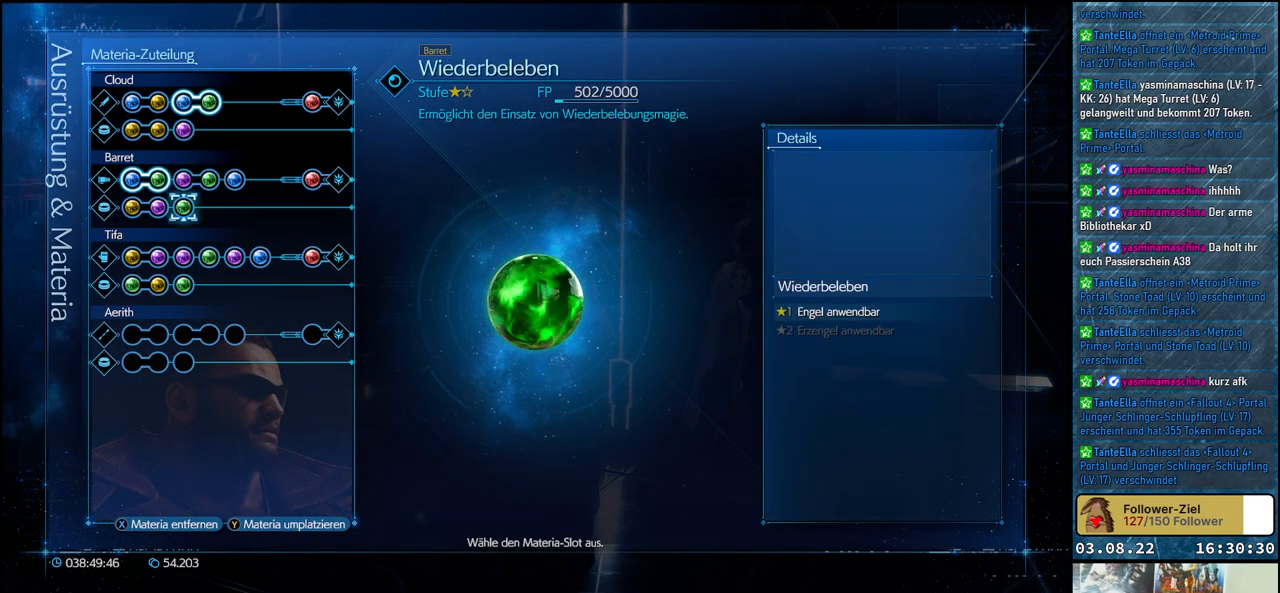
{"buttons": [], "left_stick": "center", "right_stick": "center", "events": []}
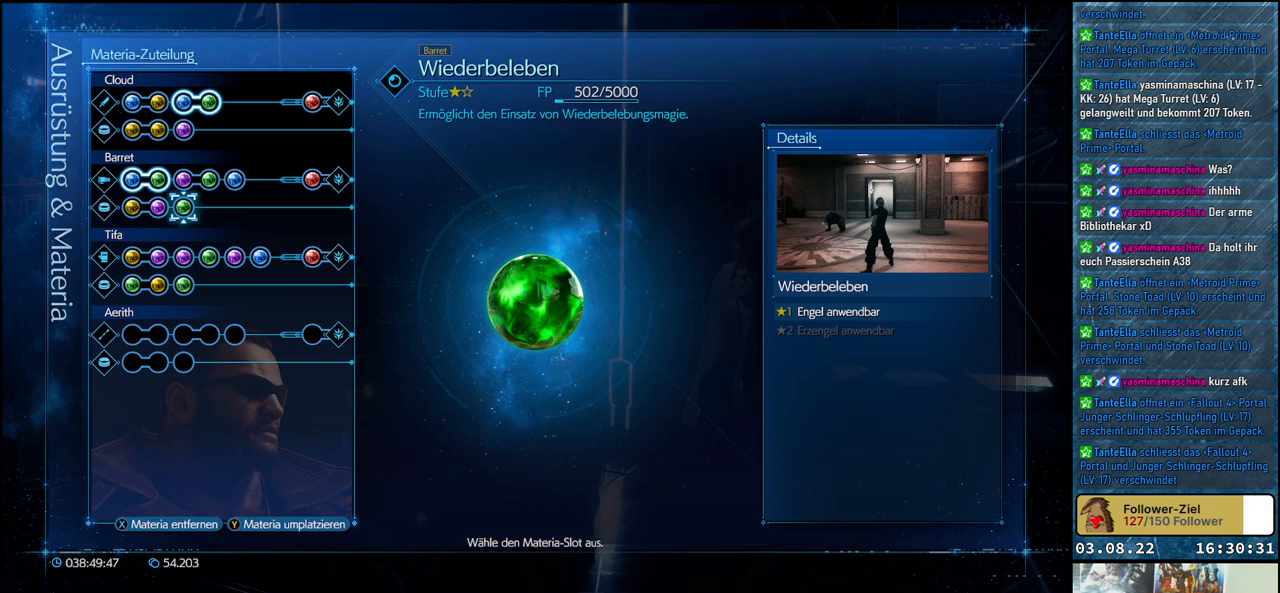
{"buttons": [], "left_stick": "center", "right_stick": "center", "events": []}
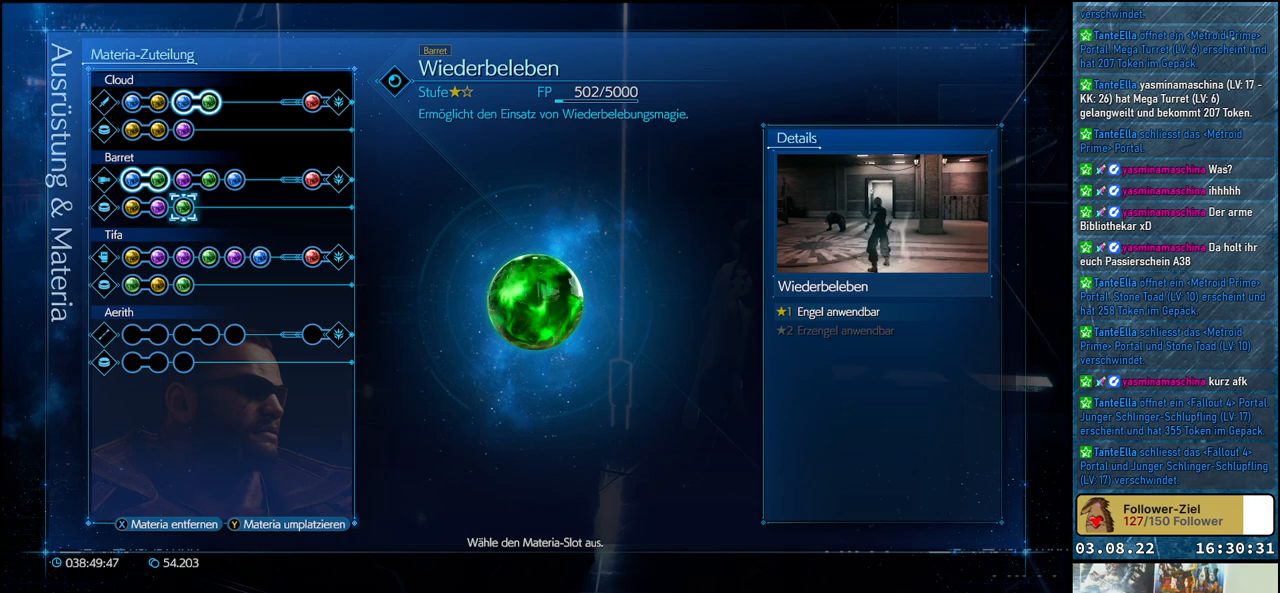
{"buttons": [], "left_stick": "center", "right_stick": "center", "events": []}